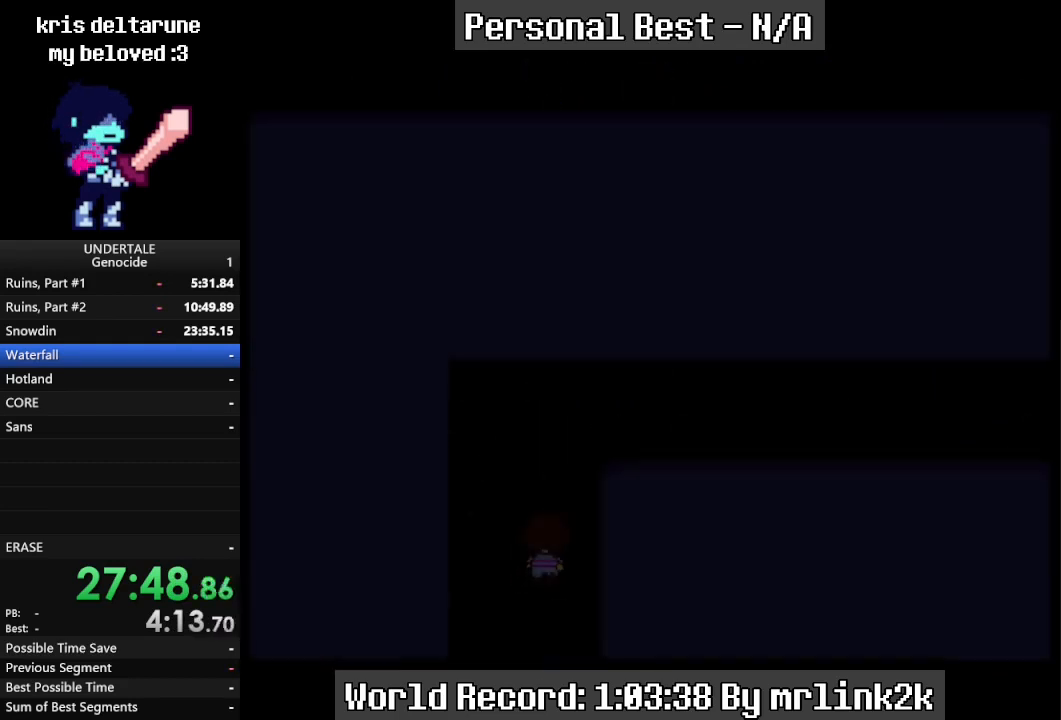
Gameplay with keyboard; each line is a JSON object with the keys held at the frame after it. "events" lists presses ("down") and releases ("up") of "c", "ctrl_l", "ctrl_r", "down", "escape", "f4", "left", "num0", "num1", "num2", "num3", "num4", "return", "right", "shift_l", "shift_r", "up", "x" and "z" between this image and that frame as [ms after this image, input, new state], when the widget could be followed in between. No other keys are recorded. Mouse input is not recorded.
{"keys": ["right", "up"], "events": []}
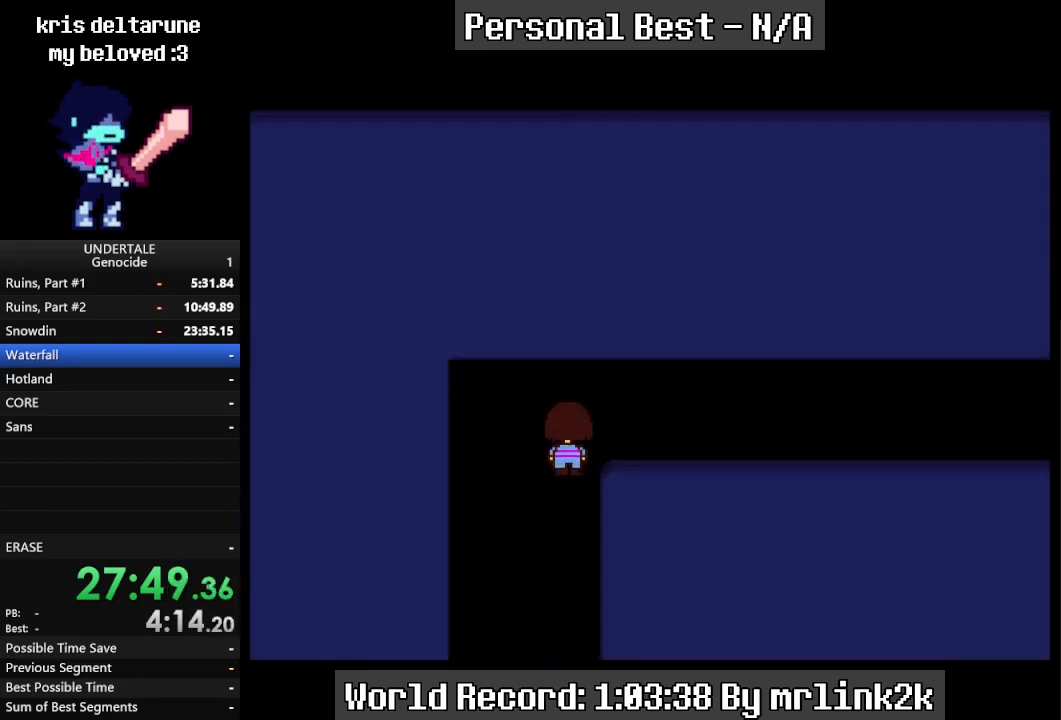
{"keys": ["right"], "events": [[333, "up", "up"]]}
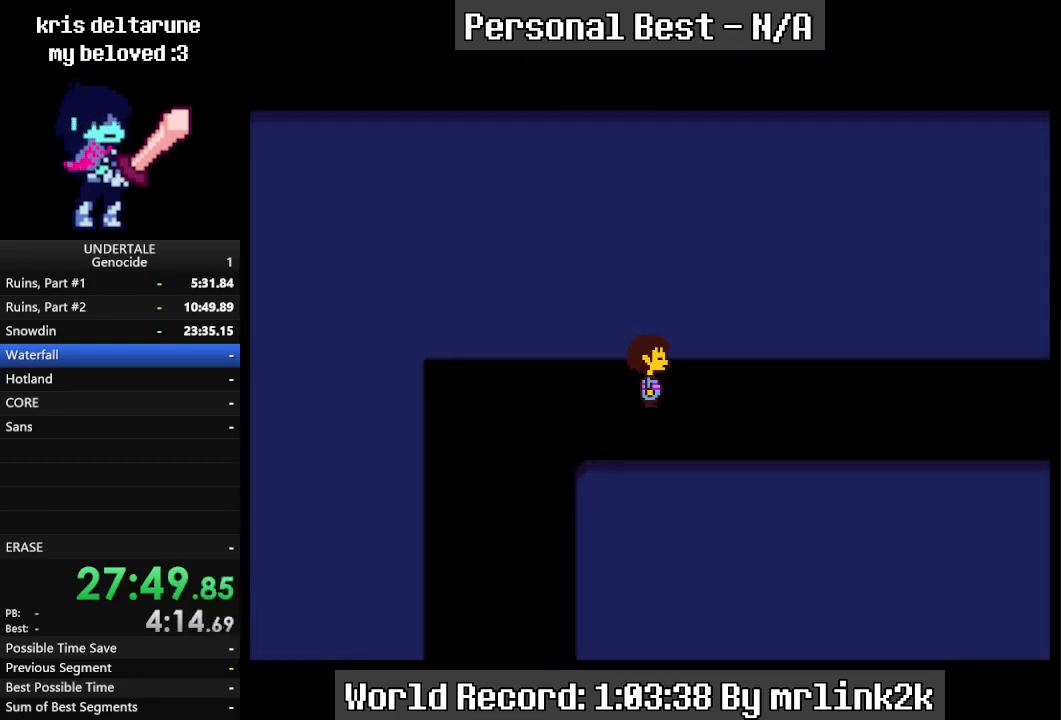
{"keys": ["right"], "events": [[200, "down", "down"], [367, "down", "up"]]}
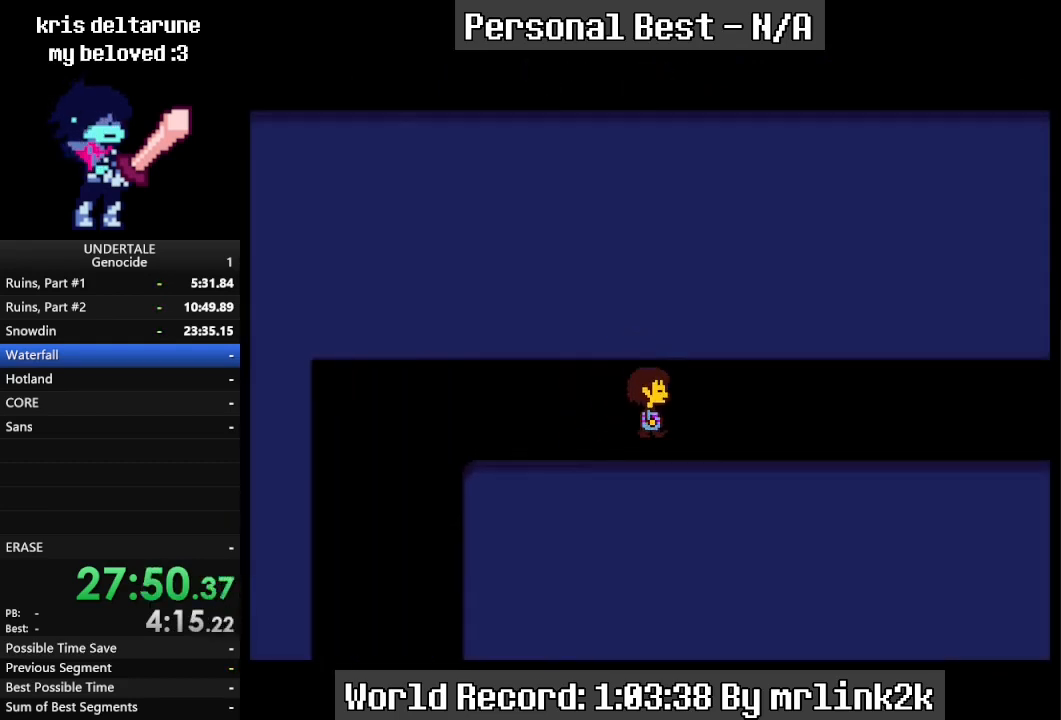
{"keys": ["right"], "events": []}
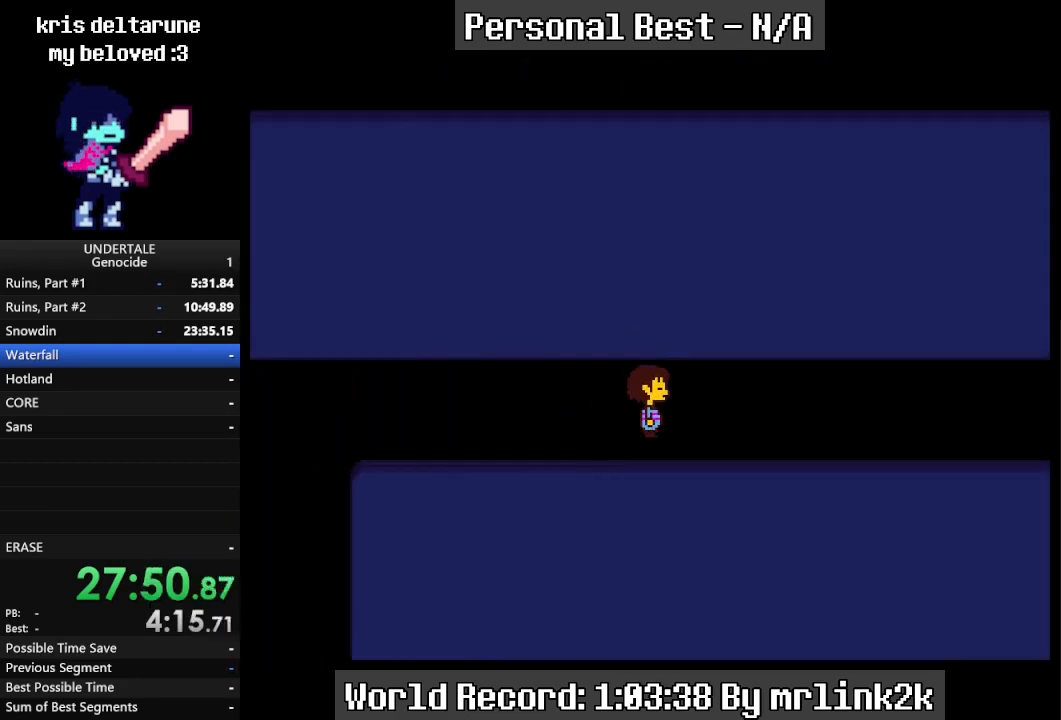
{"keys": ["right"], "events": []}
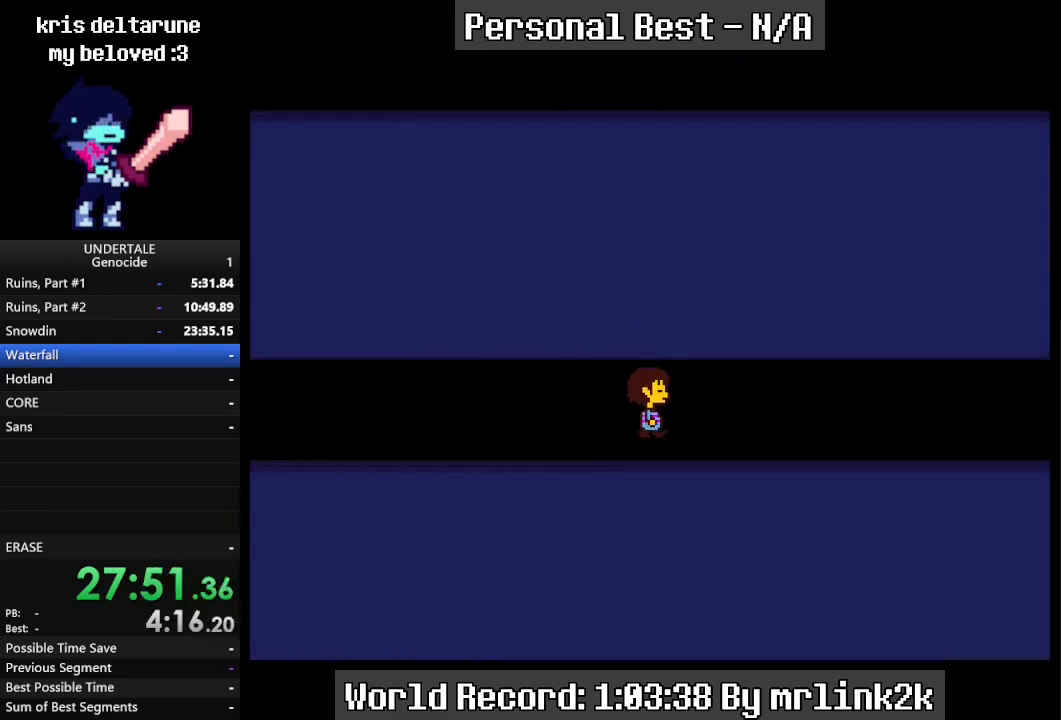
{"keys": ["right"], "events": []}
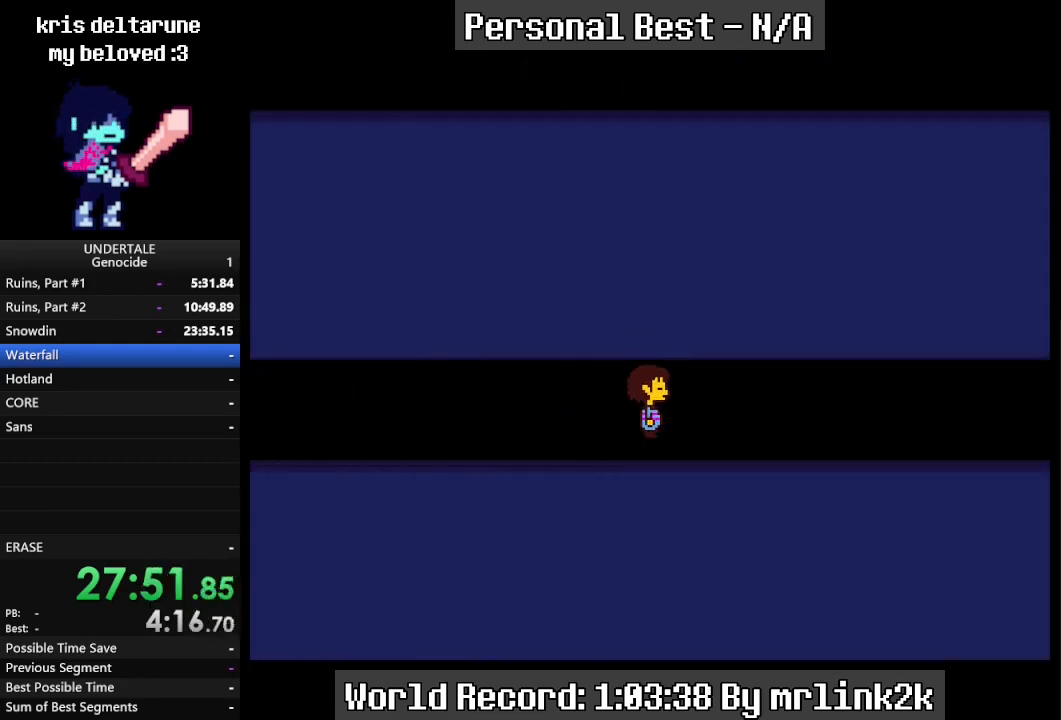
{"keys": ["right"], "events": [[133, "down", "down"], [167, "down", "up"]]}
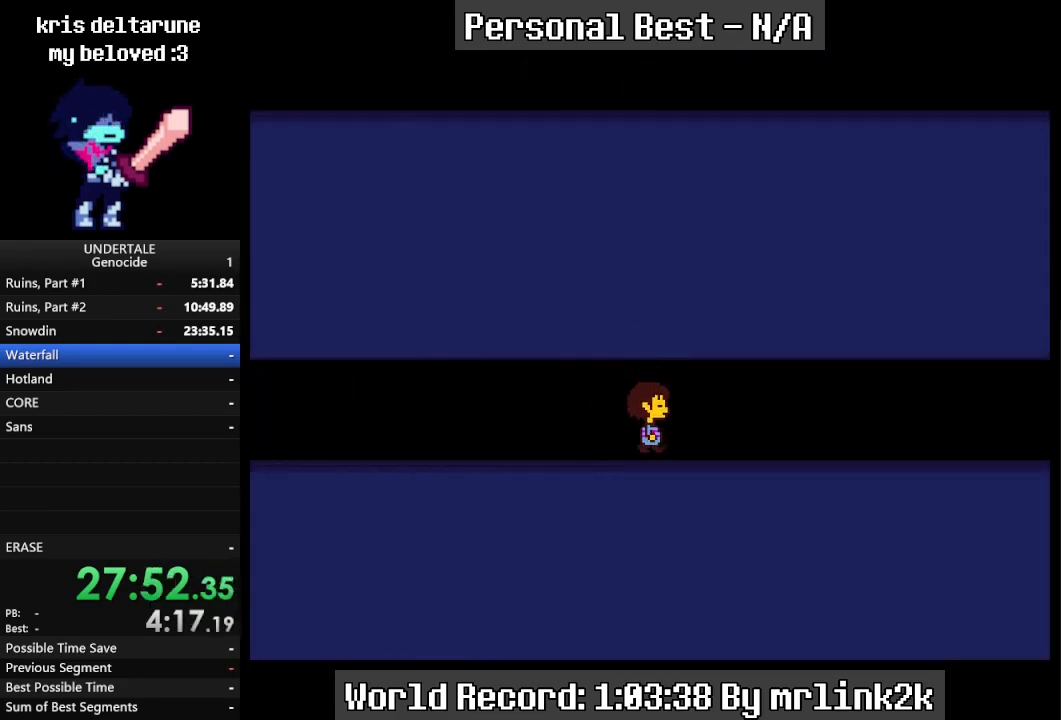
{"keys": ["right"], "events": [[100, "up", "down"], [167, "up", "up"], [433, "down", "down"], [467, "down", "up"]]}
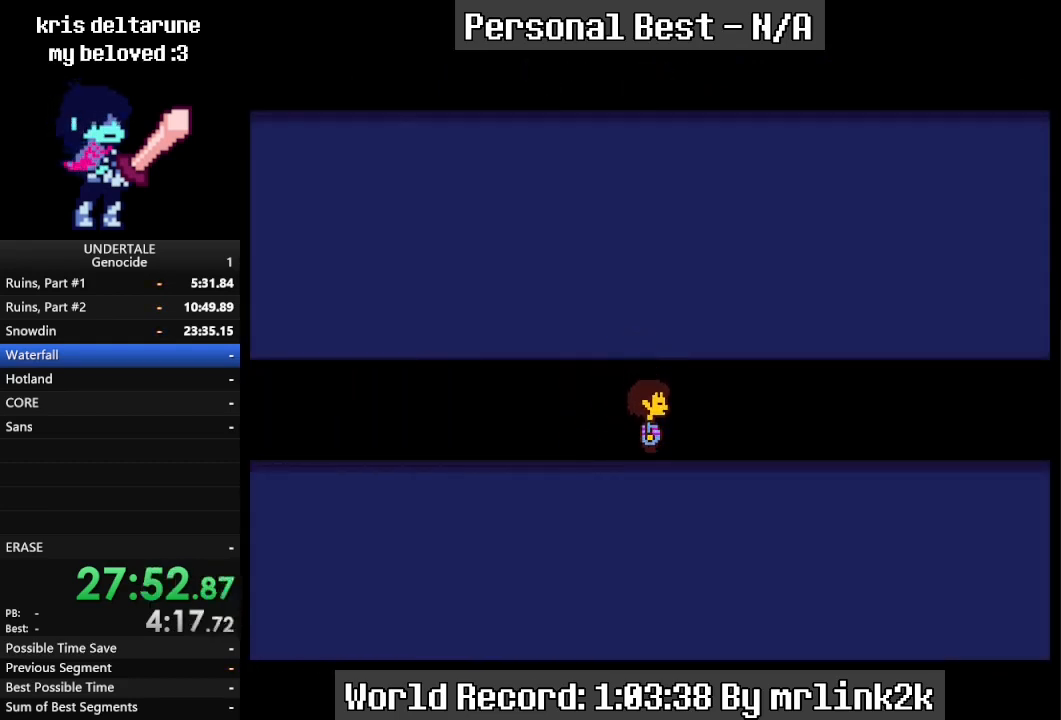
{"keys": ["right"], "events": [[300, "up", "down"], [367, "up", "up"]]}
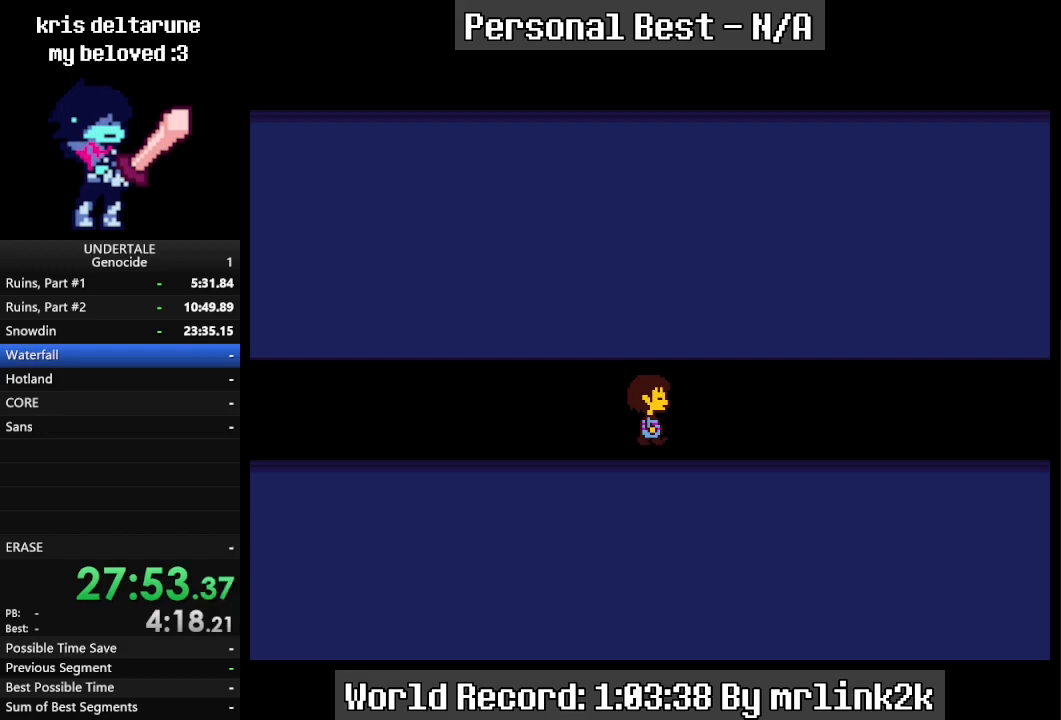
{"keys": ["right"], "events": []}
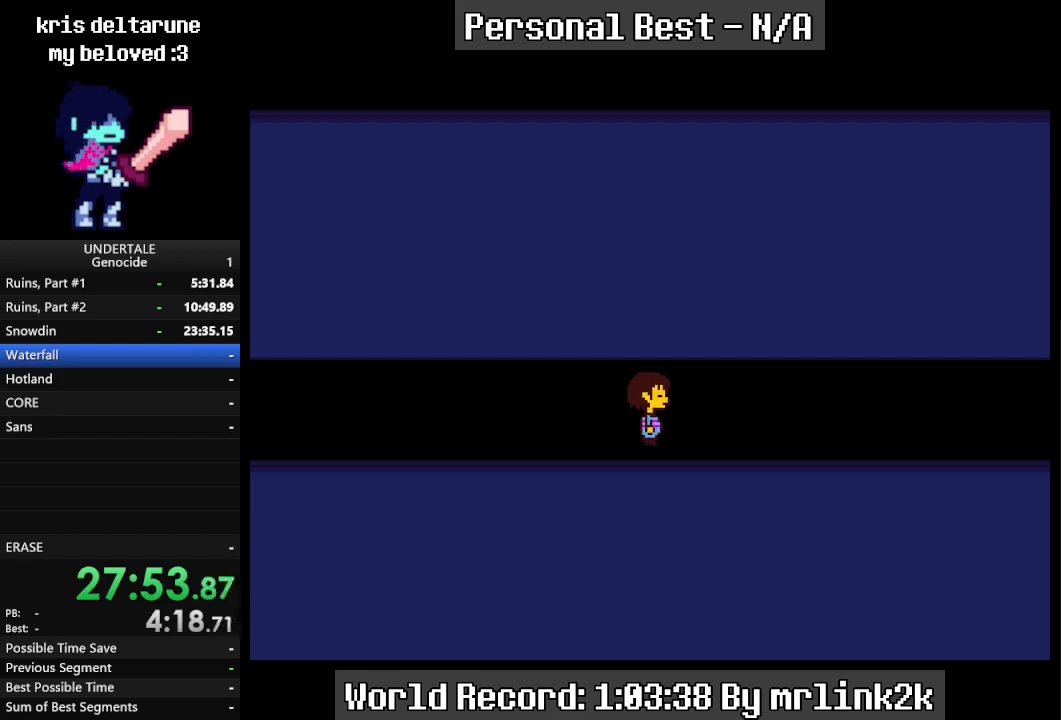
{"keys": ["down", "right", "up"], "events": [[233, "up", "down"], [333, "down", "down"]]}
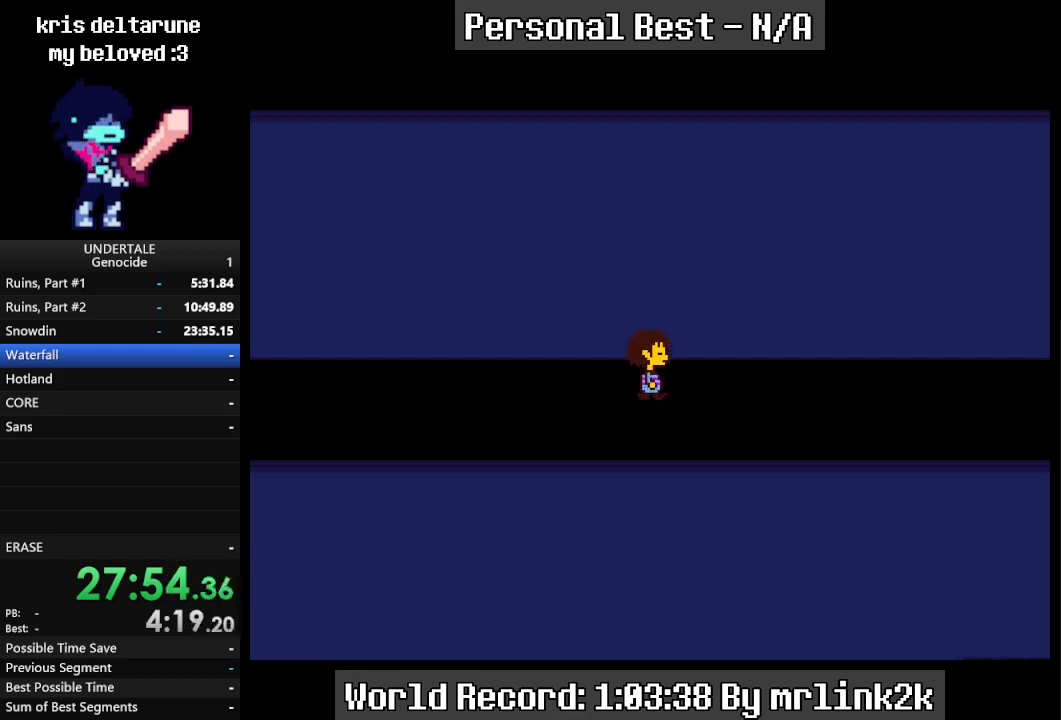
{"keys": ["down", "right"], "events": [[300, "up", "up"]]}
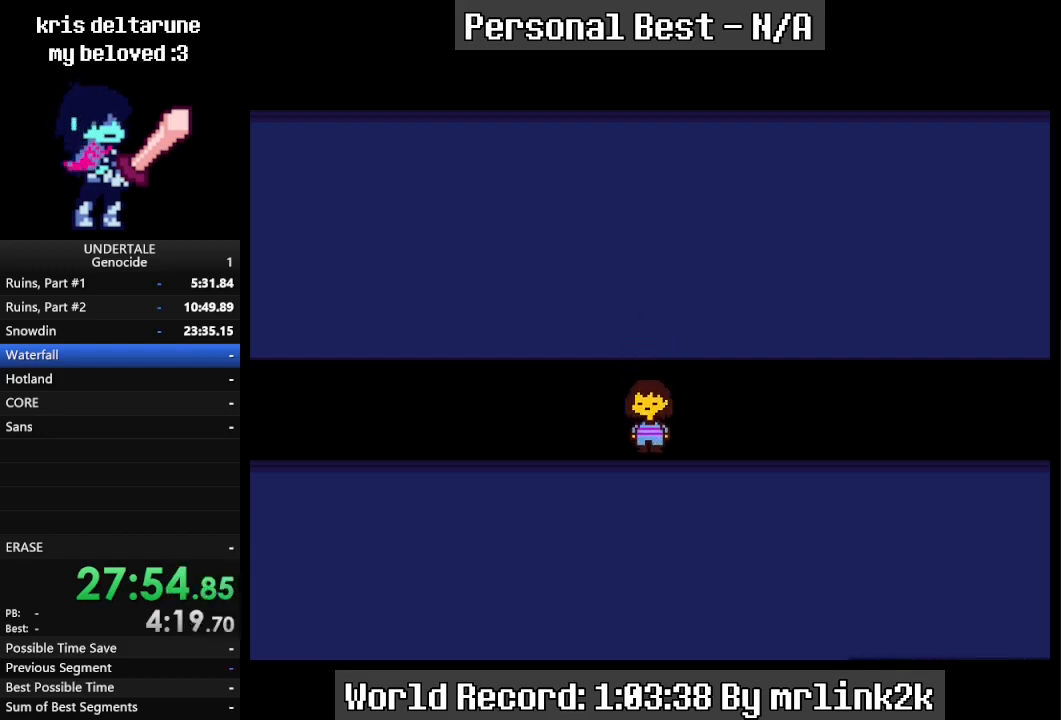
{"keys": ["right"], "events": [[33, "down", "up"]]}
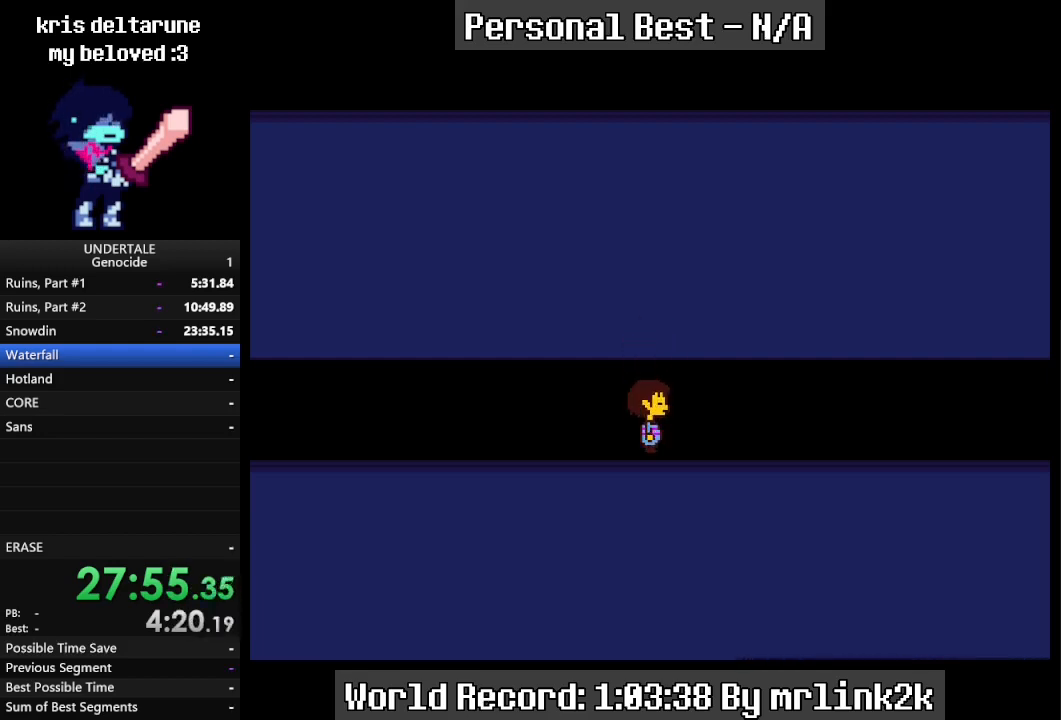
{"keys": ["right"], "events": []}
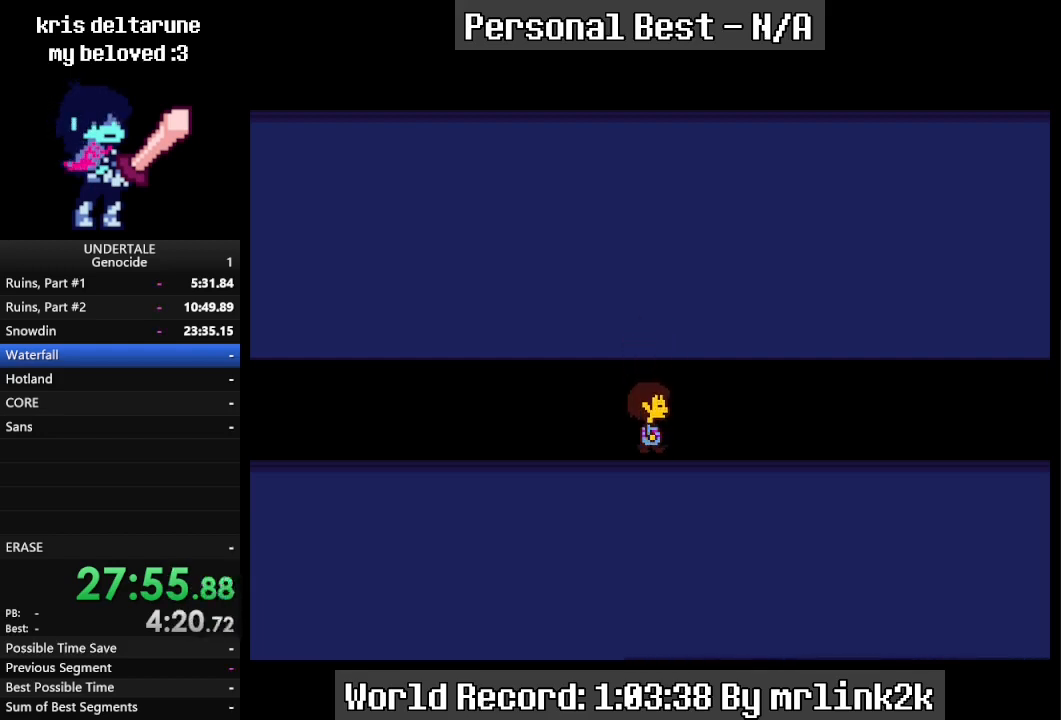
{"keys": ["right"], "events": []}
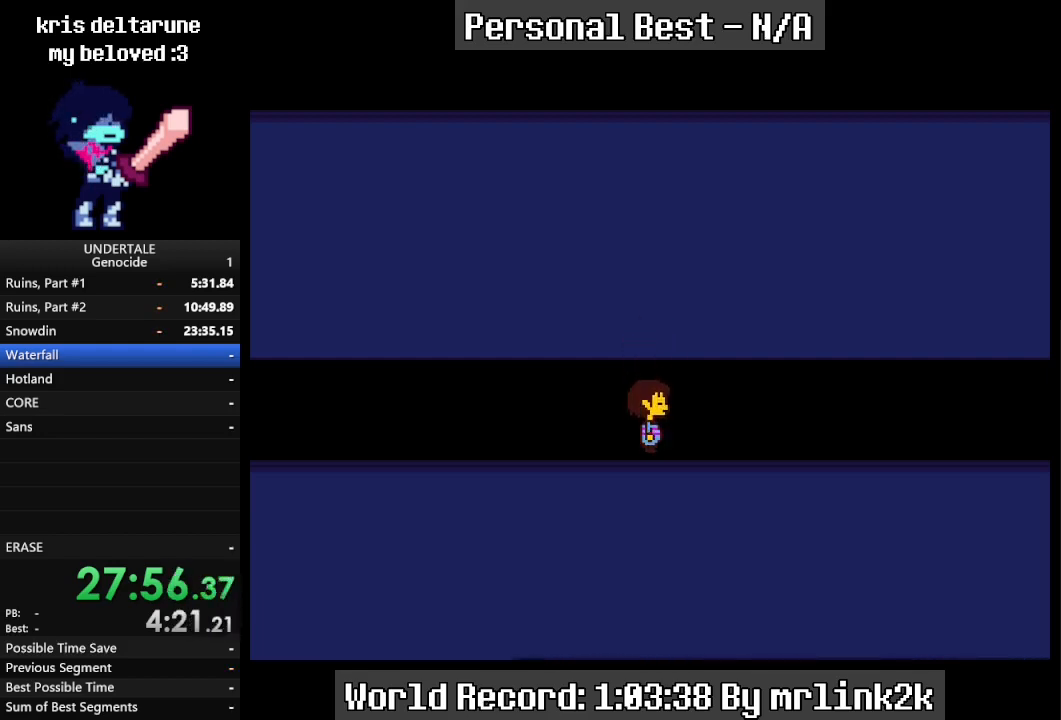
{"keys": ["right"], "events": []}
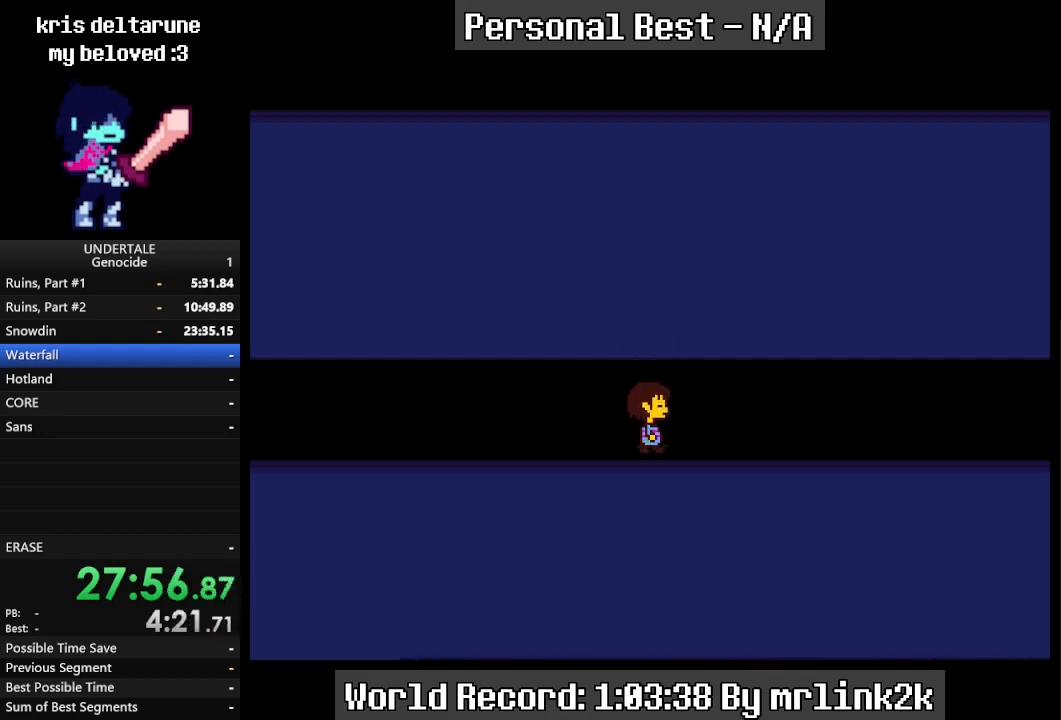
{"keys": ["right"], "events": []}
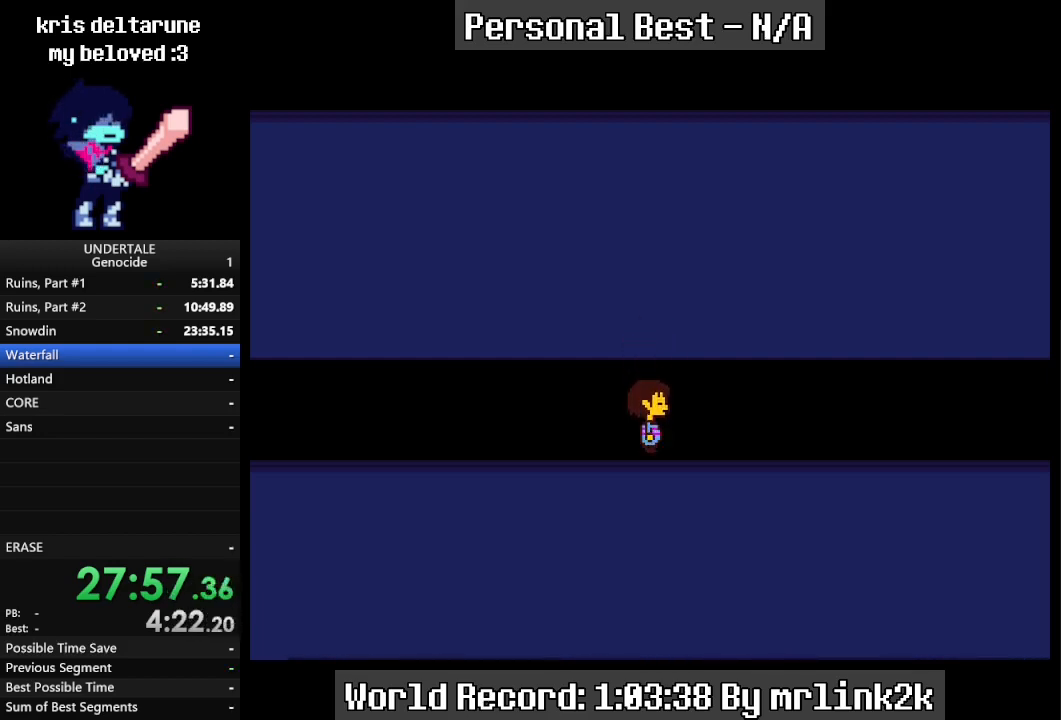
{"keys": ["right"], "events": []}
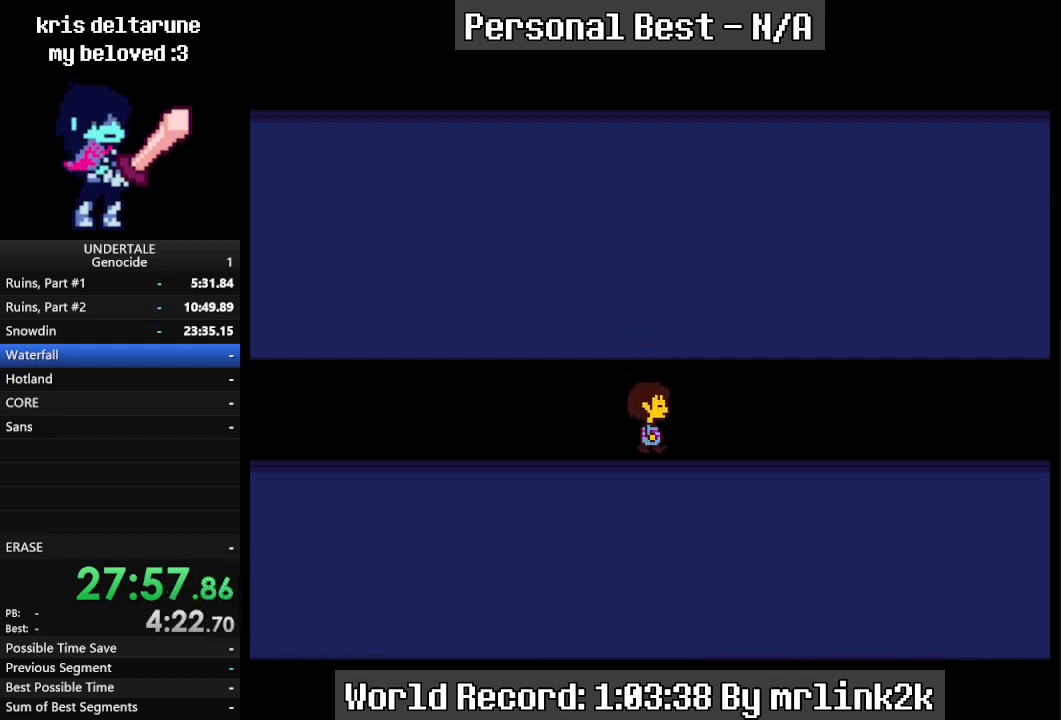
{"keys": ["right"], "events": [[333, "up", "down"], [367, "up", "up"]]}
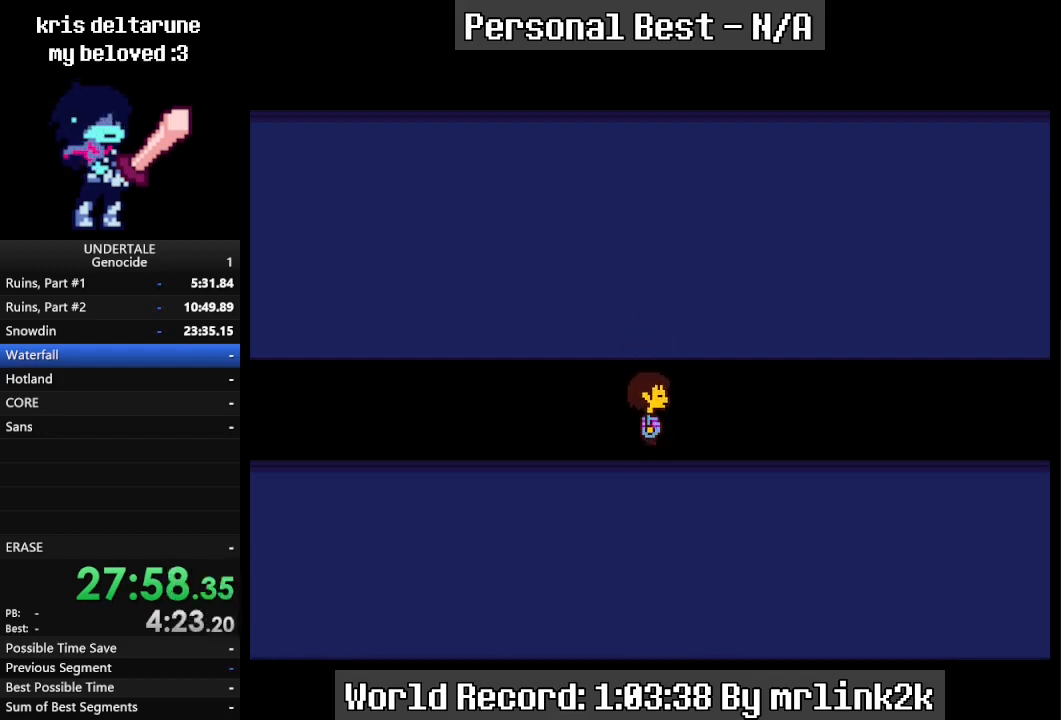
{"keys": ["right"], "events": [[367, "down", "down"], [433, "down", "up"]]}
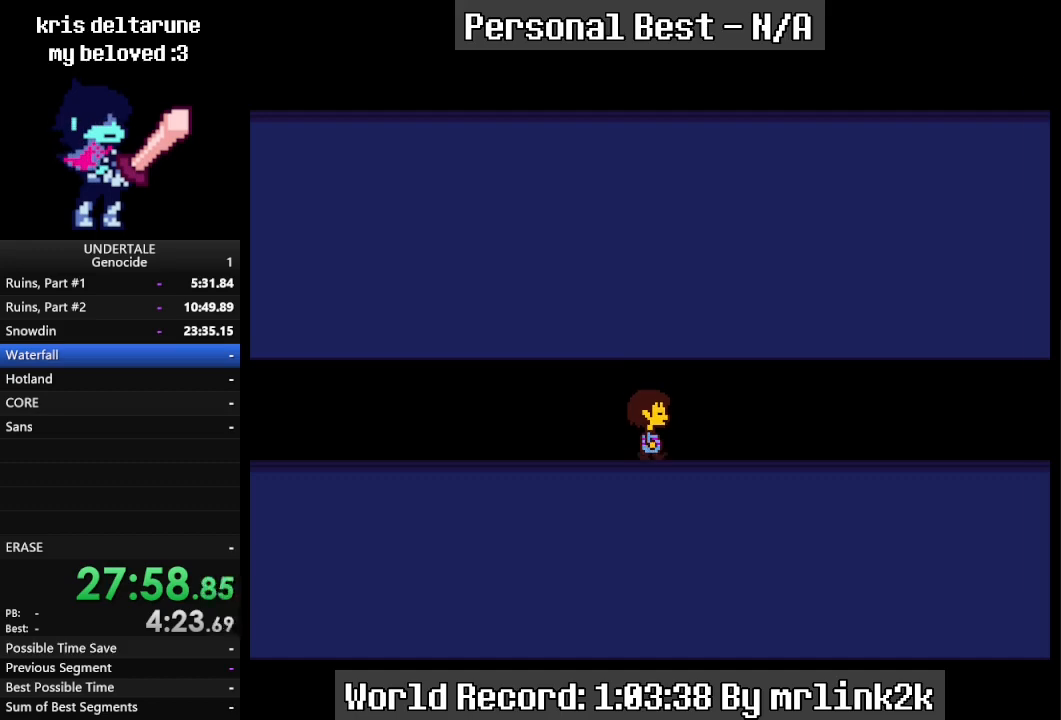
{"keys": ["right"], "events": [[367, "up", "down"], [400, "up", "up"]]}
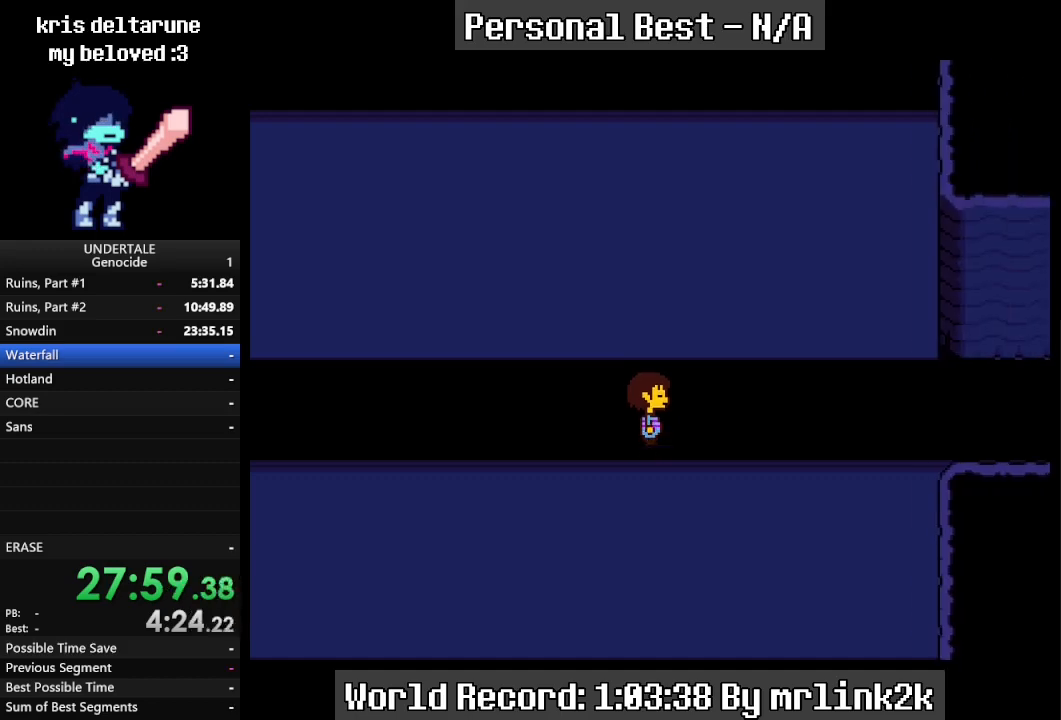
{"keys": ["right"], "events": []}
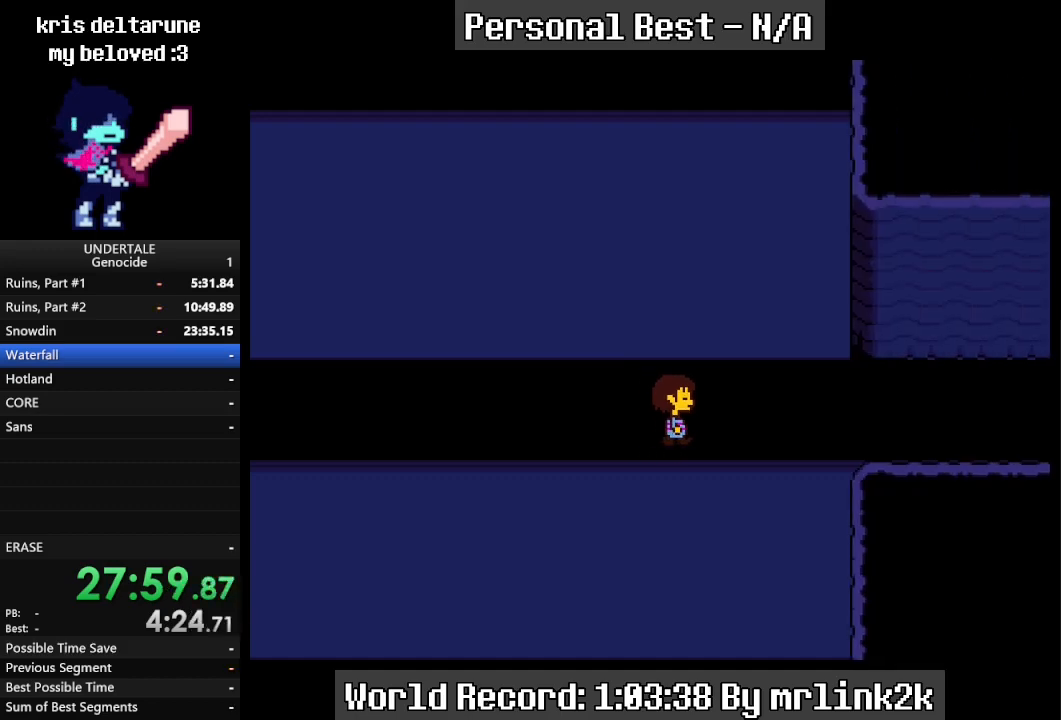
{"keys": ["right"], "events": []}
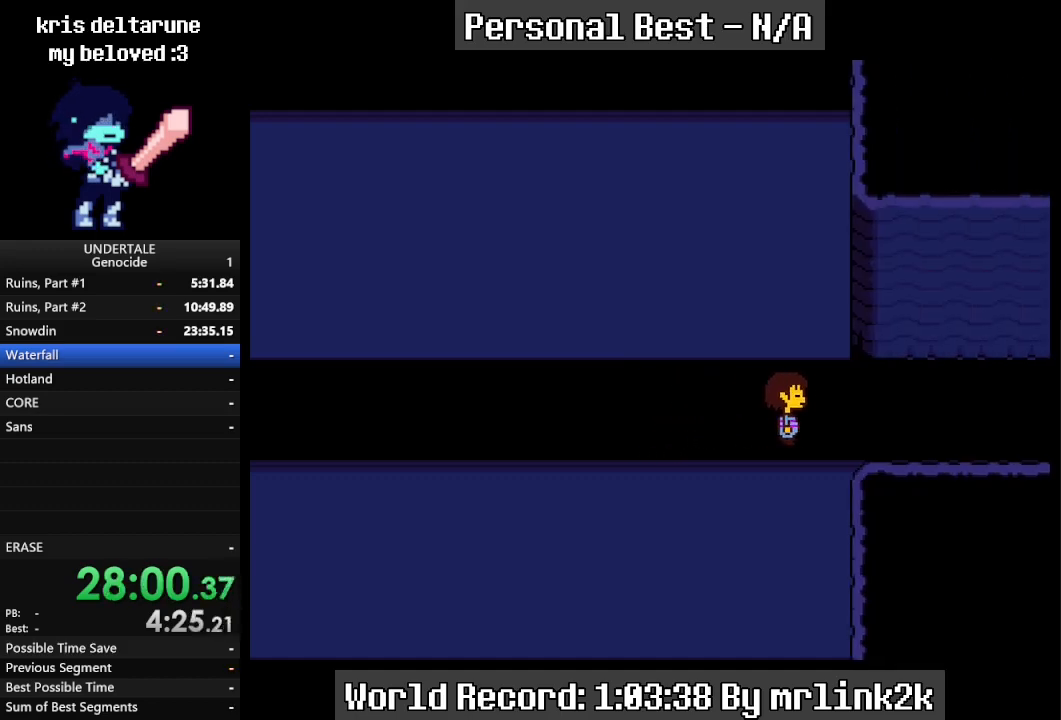
{"keys": ["right"], "events": []}
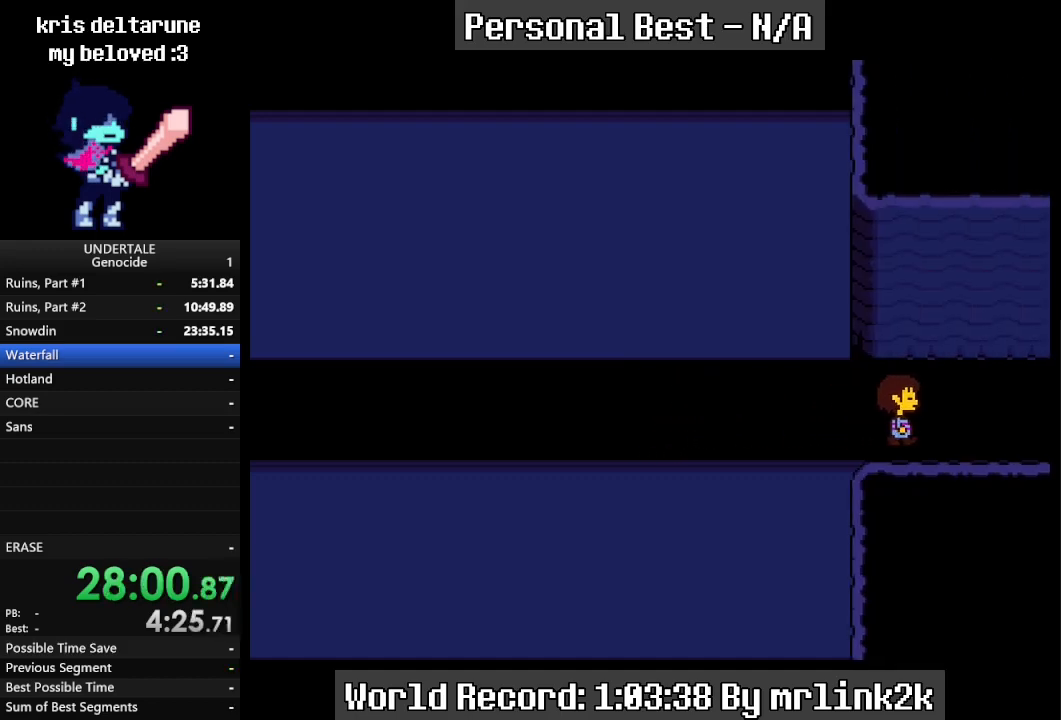
{"keys": ["right"], "events": []}
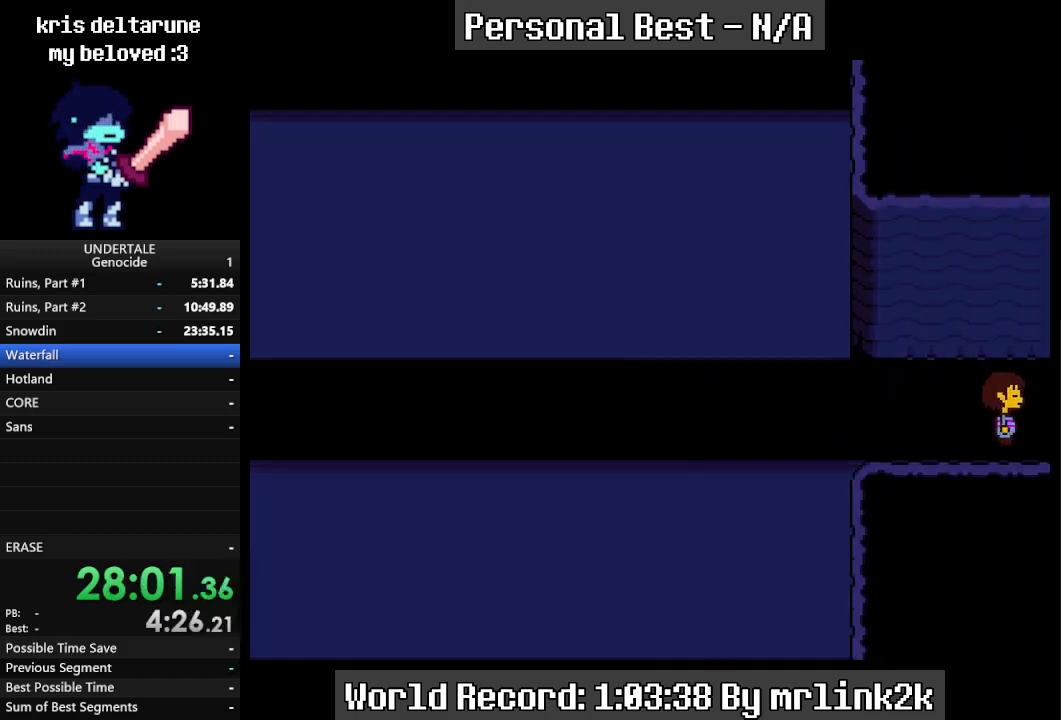
{"keys": ["right"], "events": []}
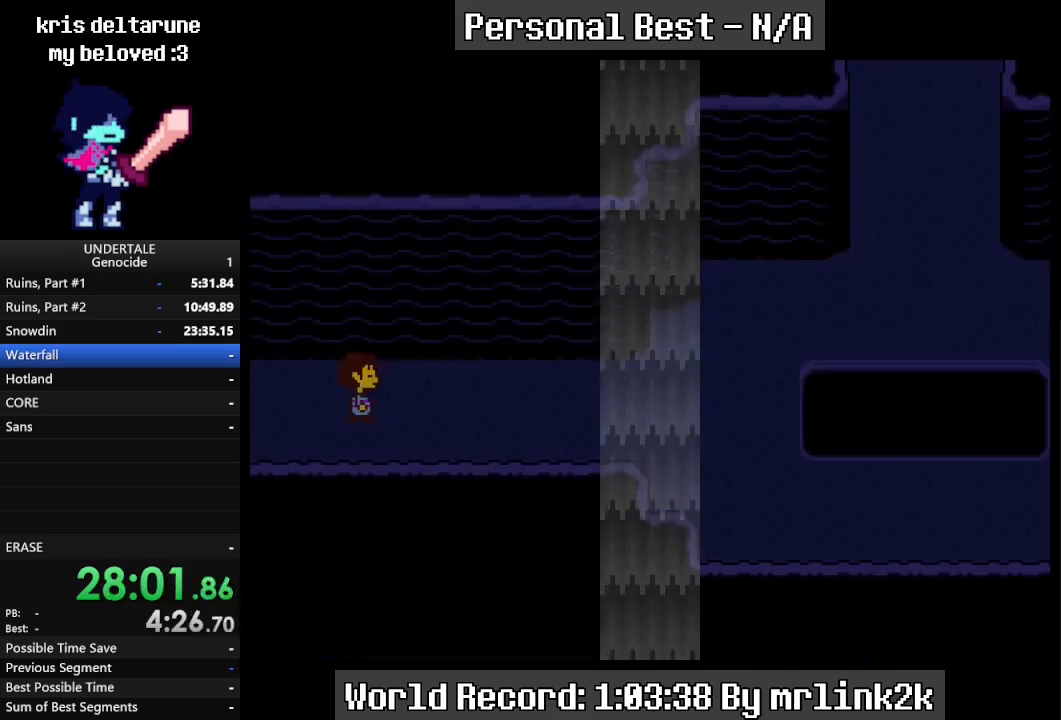
{"keys": ["right"], "events": []}
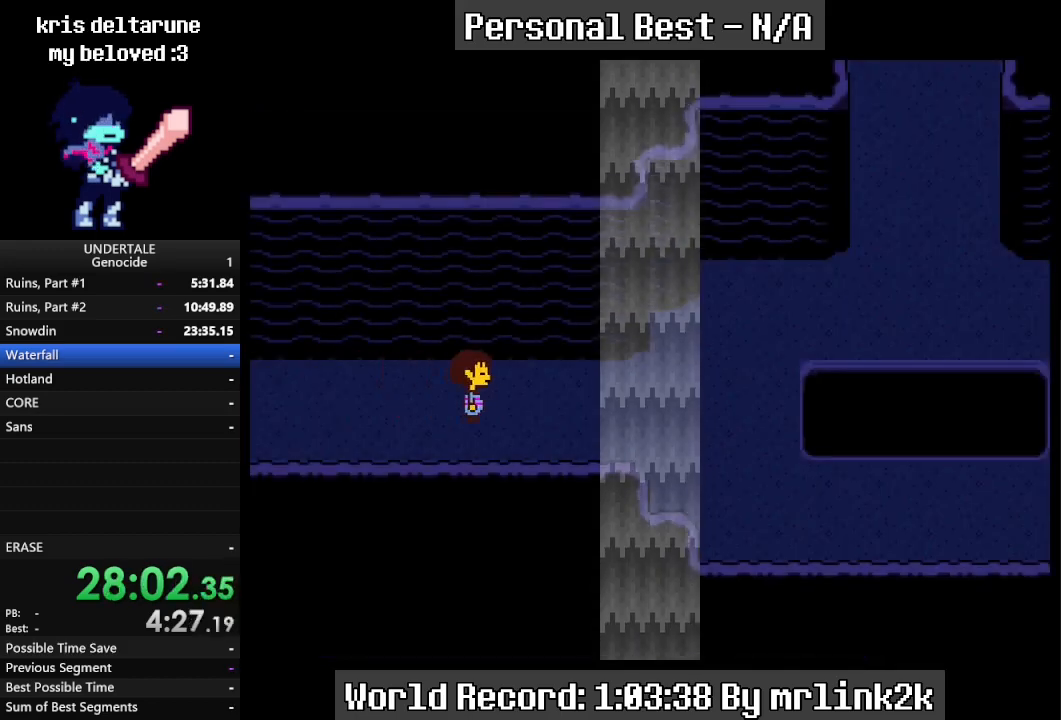
{"keys": ["right"], "events": []}
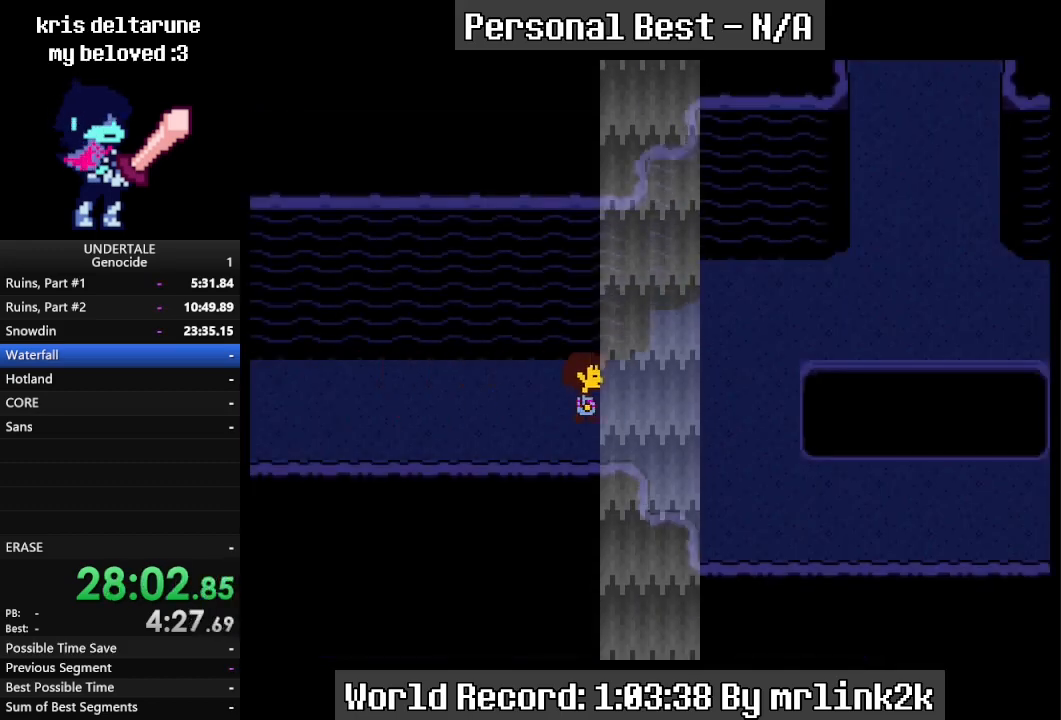
{"keys": ["right", "up"], "events": [[400, "up", "down"]]}
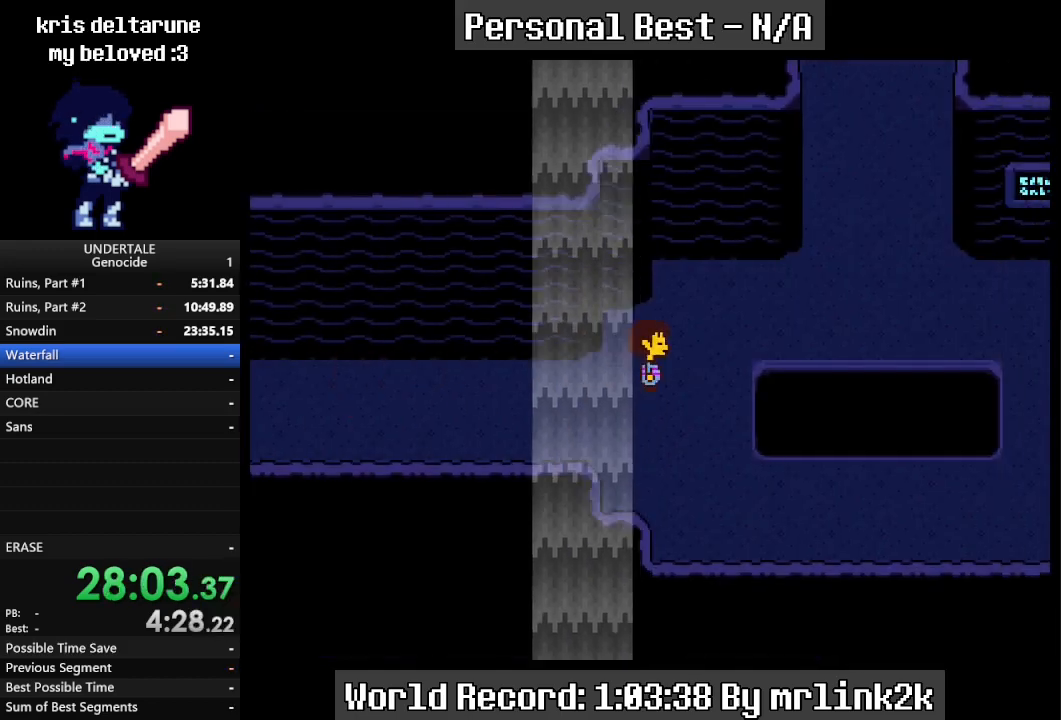
{"keys": ["right"], "events": [[167, "up", "up"]]}
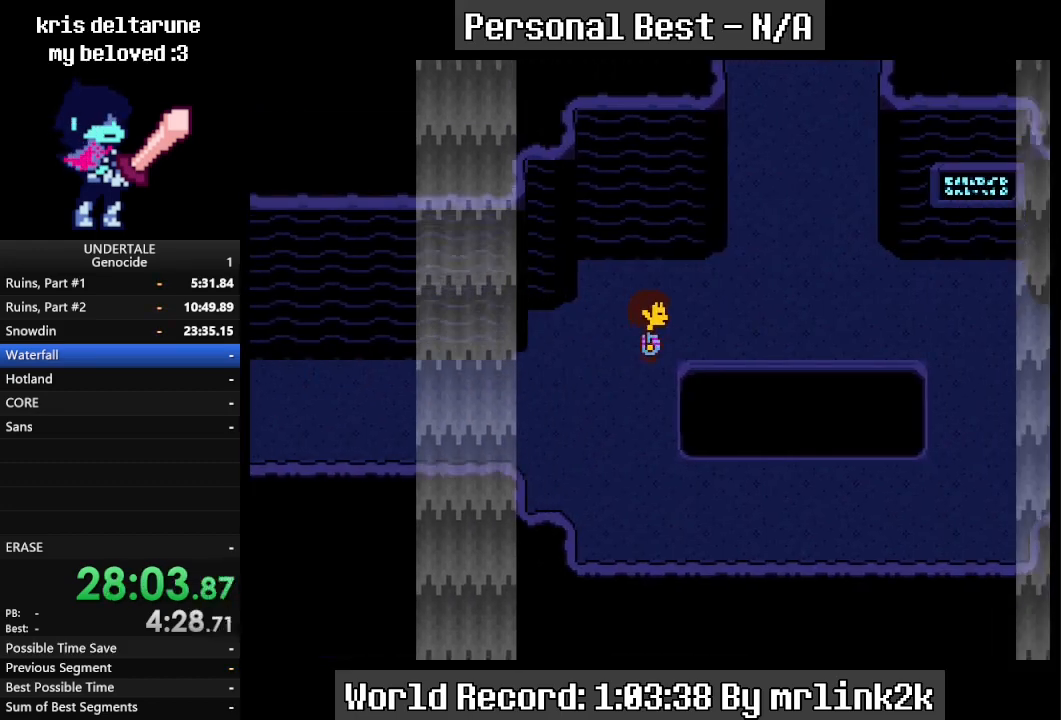
{"keys": ["right"], "events": [[33, "up", "down"], [133, "up", "up"]]}